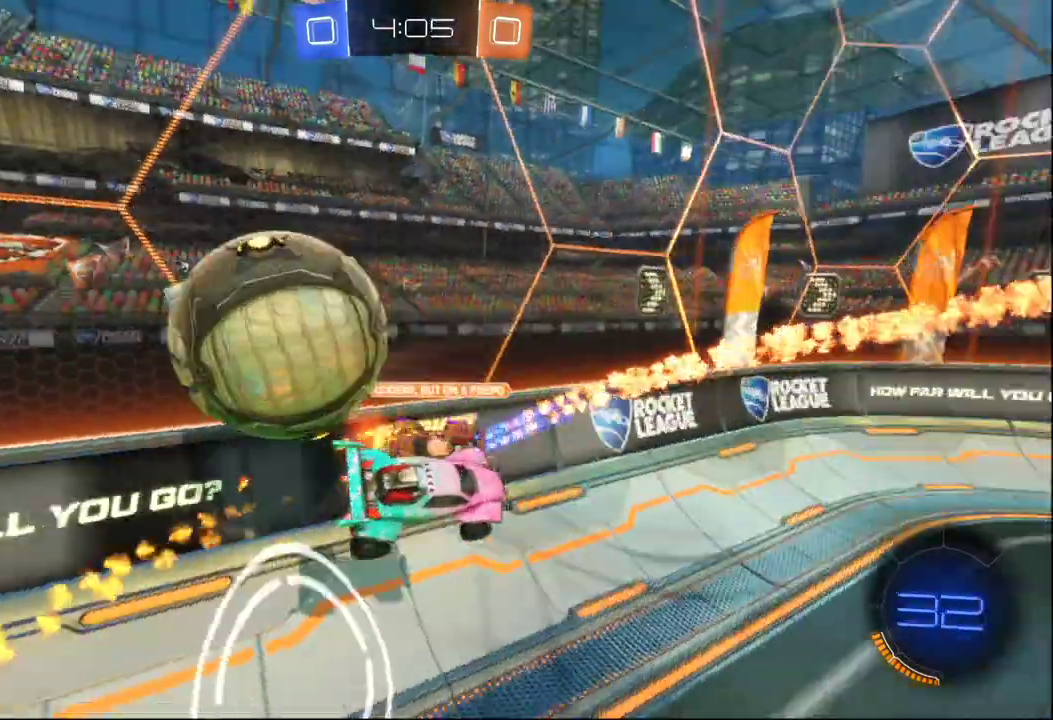
Gameplay with a controller (Xbox layout); each line is a JSON object with the inputs held at the frame after it. "events" lists button and stick changes between this image and that frame as [ms after this image, input, new state], when the widget could be followed in between.
{"buttons": ["R2"], "left_stick": "down-right", "right_stick": "center"}
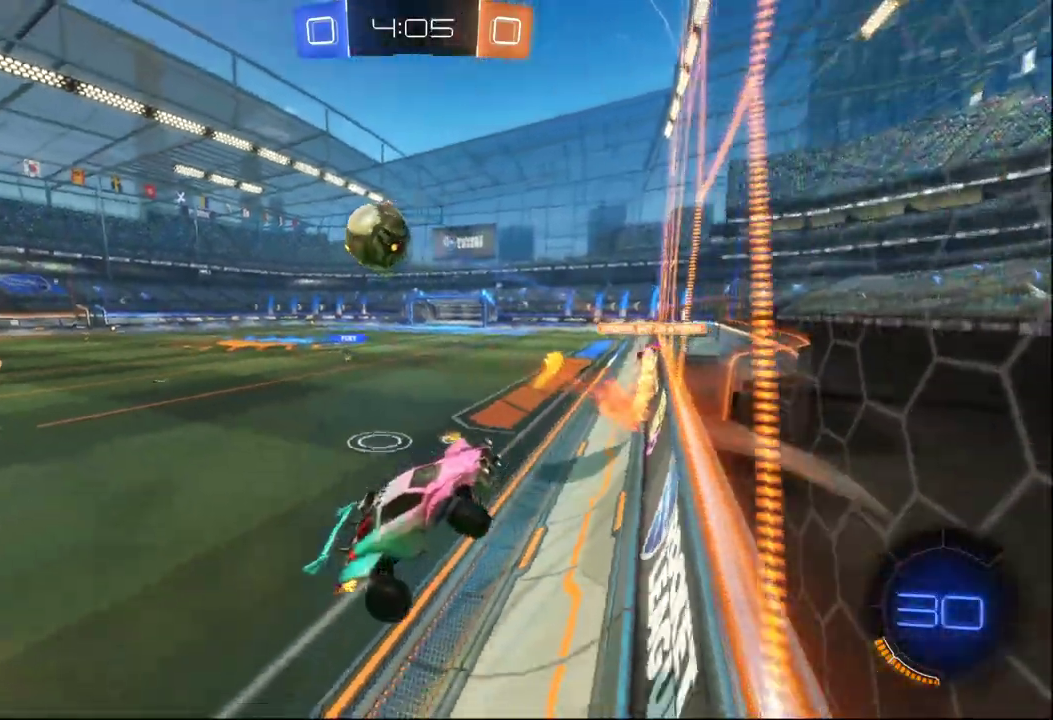
{"buttons": ["R2"], "left_stick": "left", "right_stick": "center", "events": [[117, "R2", "up"], [150, "left_stick", "down"], [283, "R2", "down"], [350, "left_stick", "center"], [400, "left_stick", "left"]]}
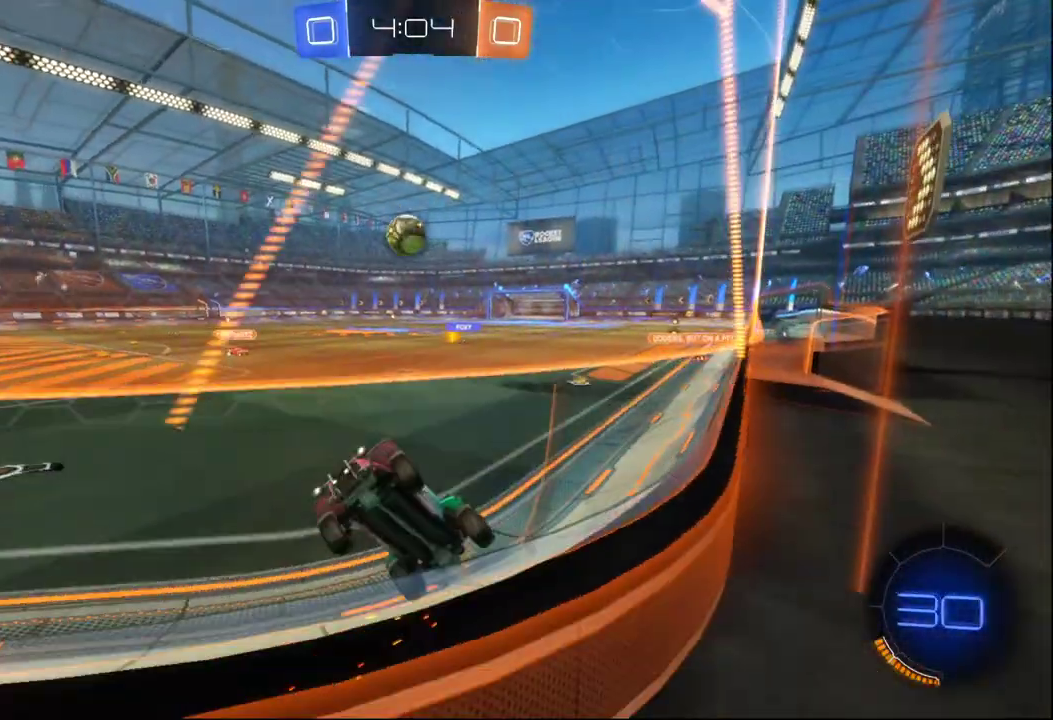
{"buttons": ["R2"], "left_stick": "right", "right_stick": "center", "events": [[83, "left_stick", "center"], [133, "left_stick", "right"], [367, "X", "down"], [483, "X", "up"]]}
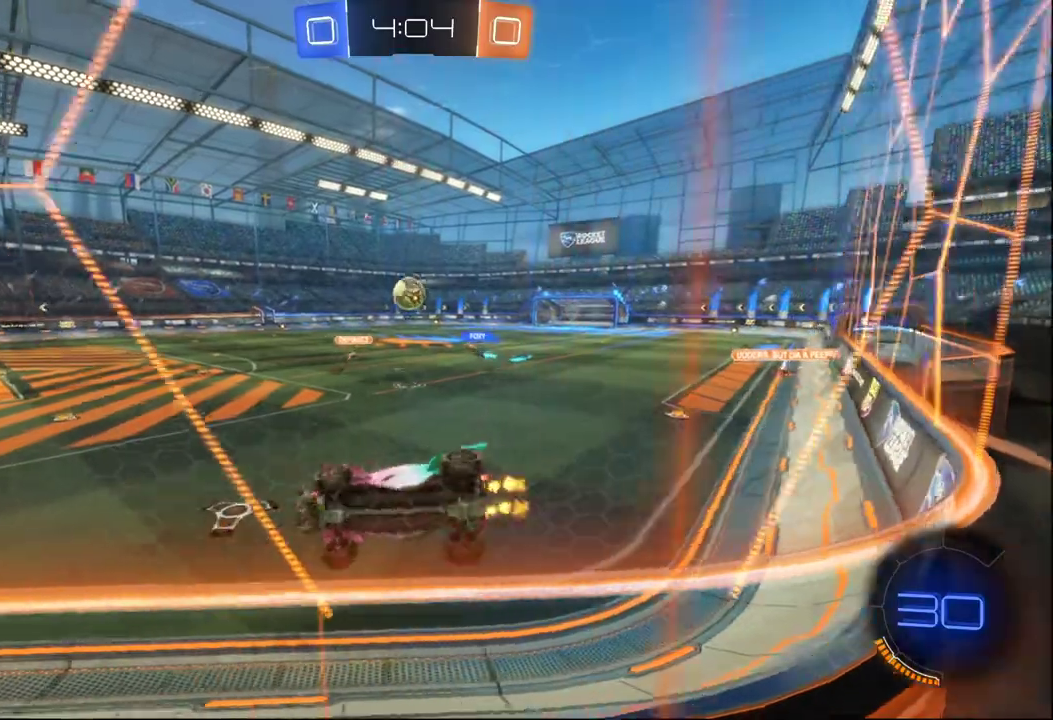
{"buttons": ["B", "R2"], "left_stick": "down-right", "right_stick": "center", "events": [[317, "left_stick", "down-right"], [400, "B", "down"]]}
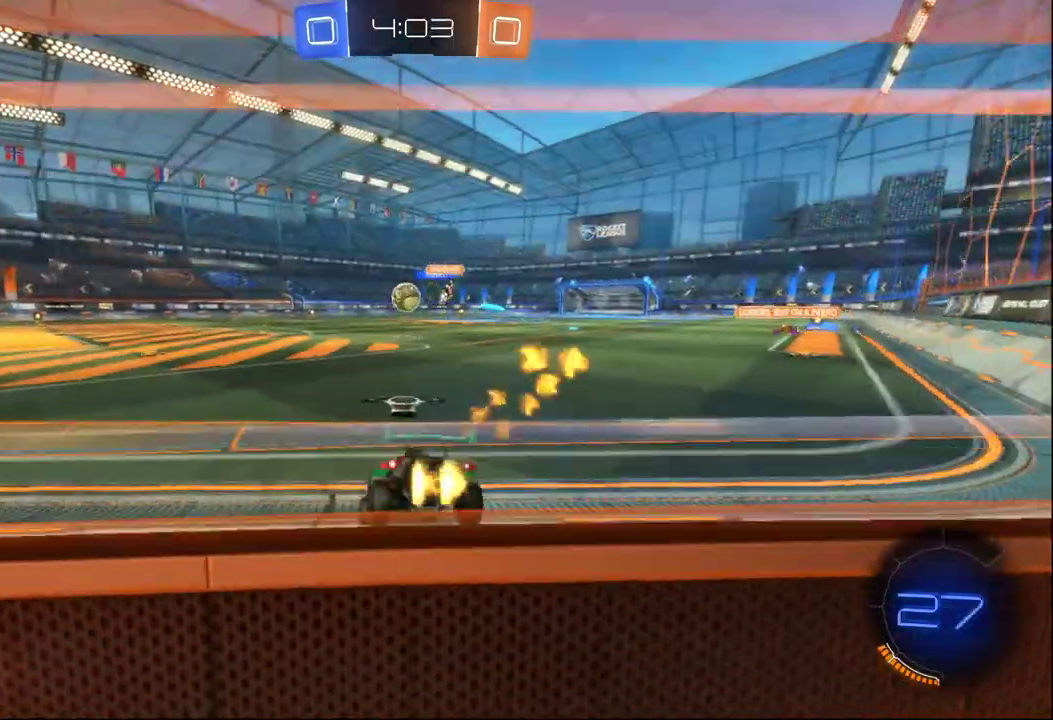
{"buttons": ["B", "R2"], "left_stick": "center", "right_stick": "center", "events": [[33, "left_stick", "center"], [100, "left_stick", "left"], [233, "left_stick", "down"], [300, "left_stick", "right"], [467, "left_stick", "center"]]}
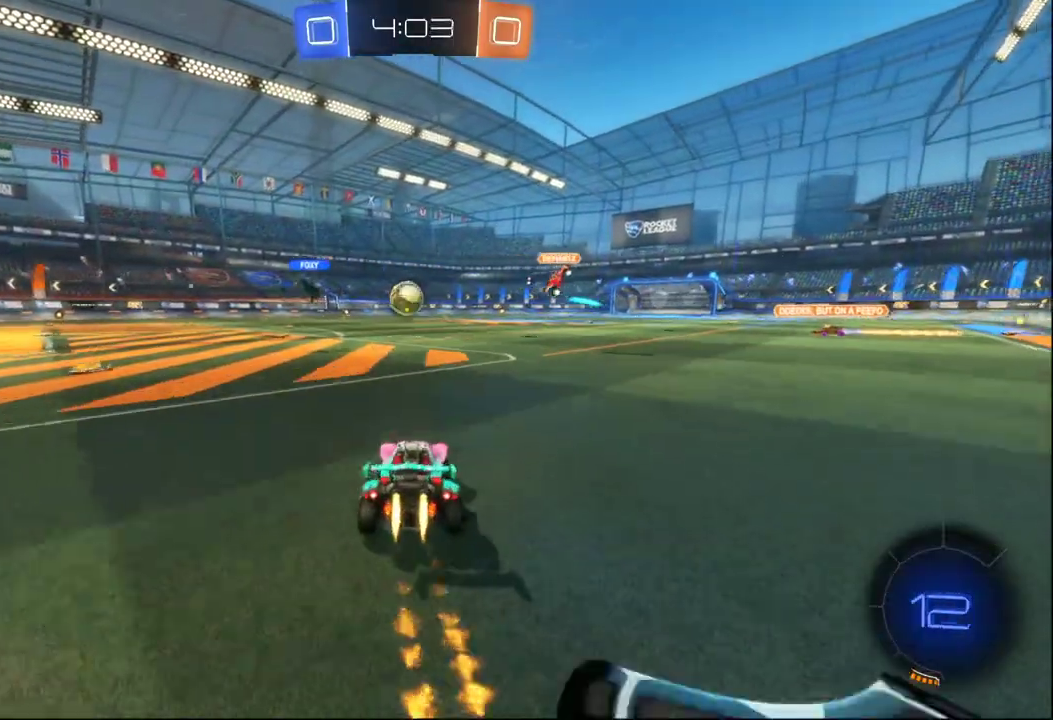
{"buttons": ["B", "R2"], "left_stick": "center", "right_stick": "center", "events": [[200, "left_stick", "left"], [350, "left_stick", "center"]]}
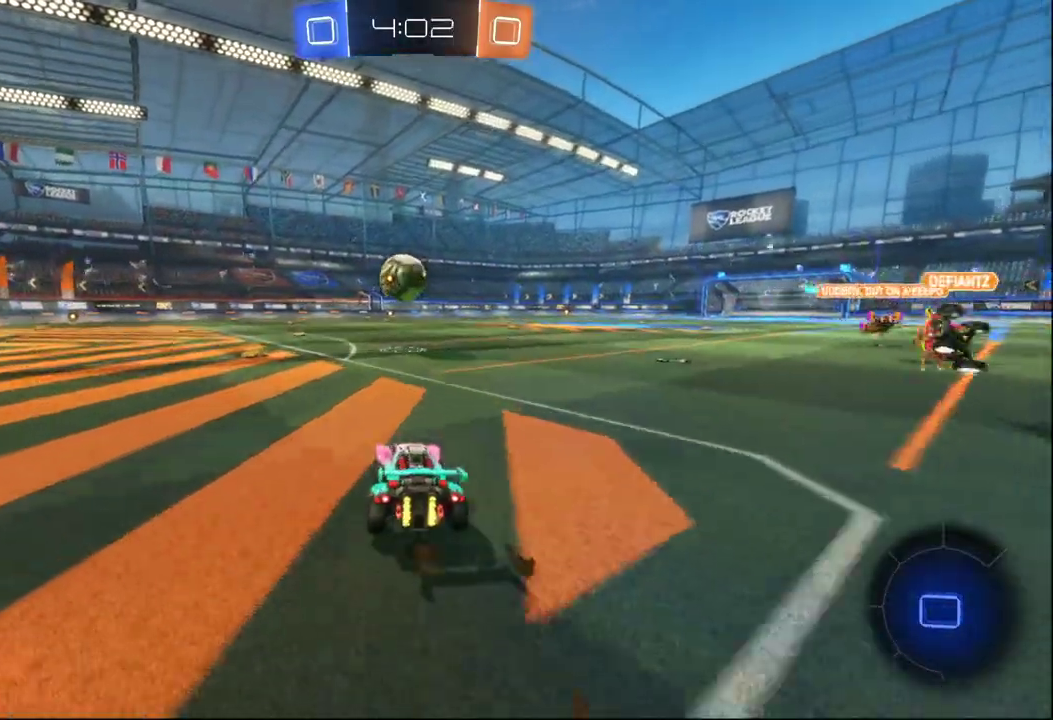
{"buttons": ["A", "R2"], "left_stick": "center", "right_stick": "center", "events": [[117, "B", "up"], [117, "Y", "down"], [200, "R2", "up"], [217, "Y", "up"], [417, "R2", "down"], [483, "A", "down"]]}
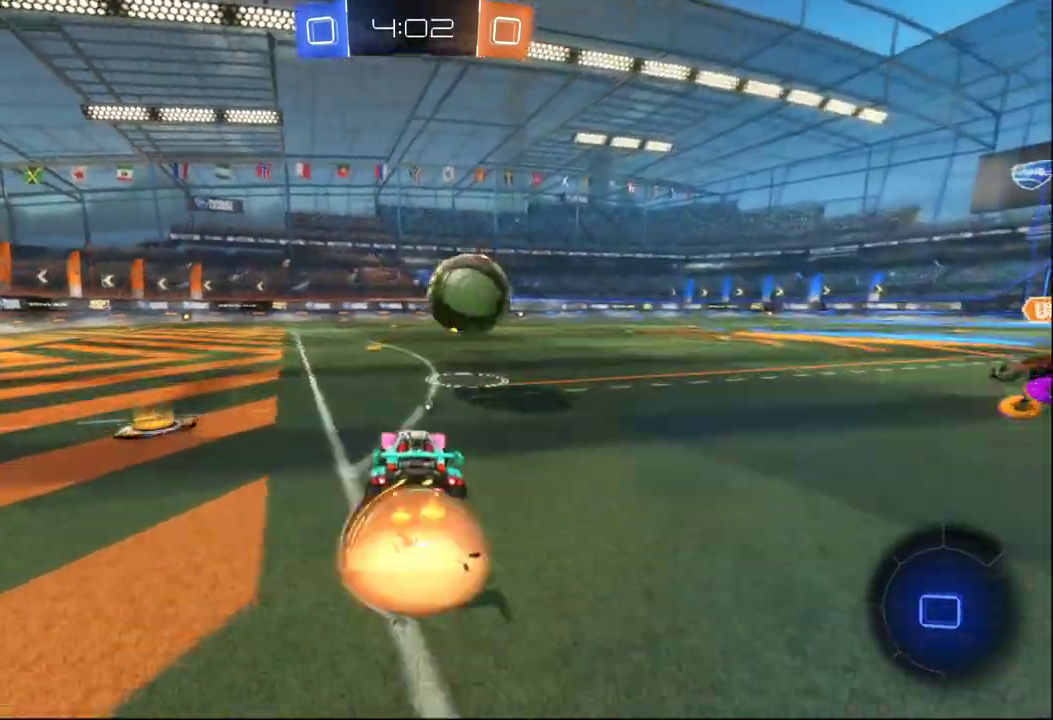
{"buttons": ["A", "R2"], "left_stick": "up-right", "right_stick": "center", "events": [[83, "A", "up"], [250, "left_stick", "up-right"], [350, "A", "down"]]}
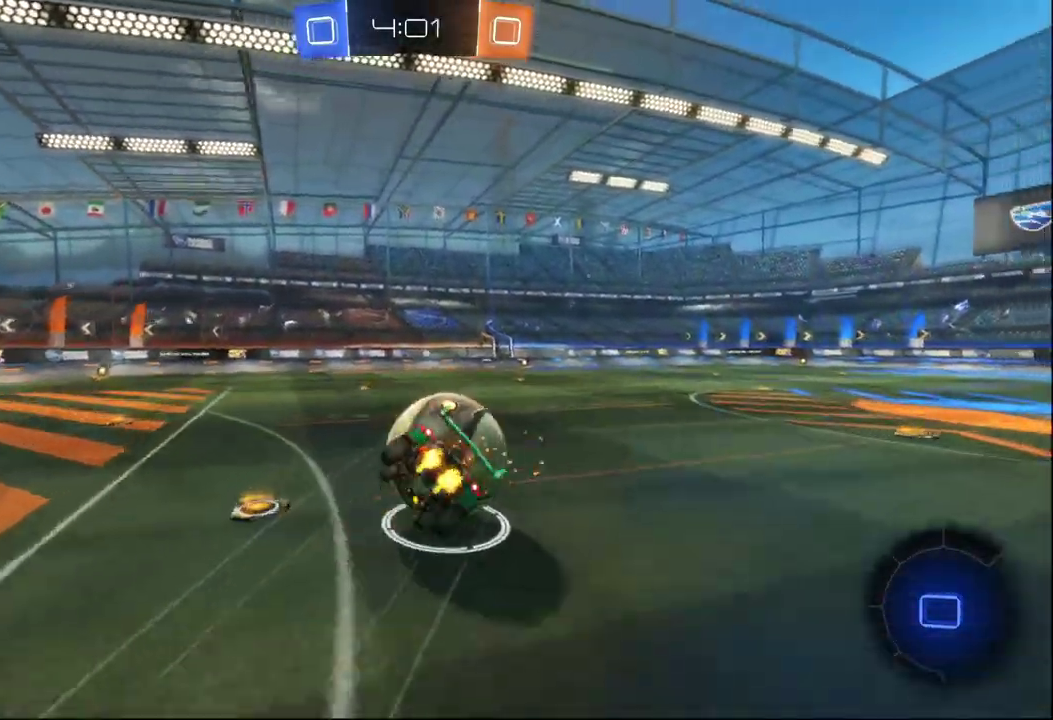
{"buttons": ["R3"], "left_stick": "center", "right_stick": "center"}
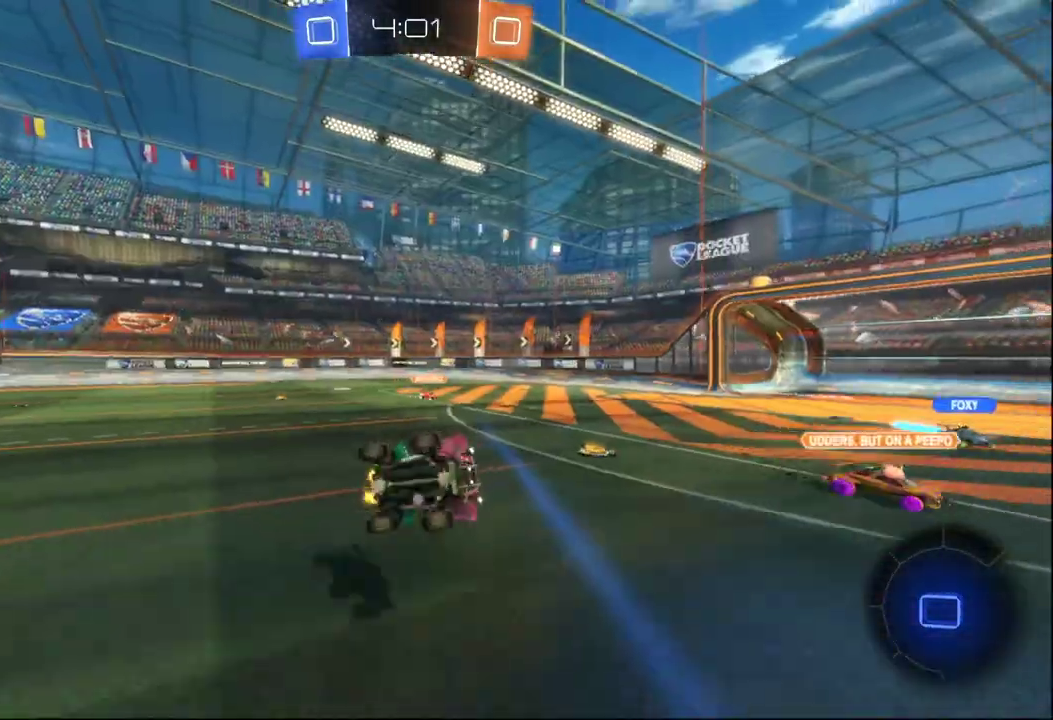
{"buttons": ["B", "R2"], "left_stick": "center", "right_stick": "center"}
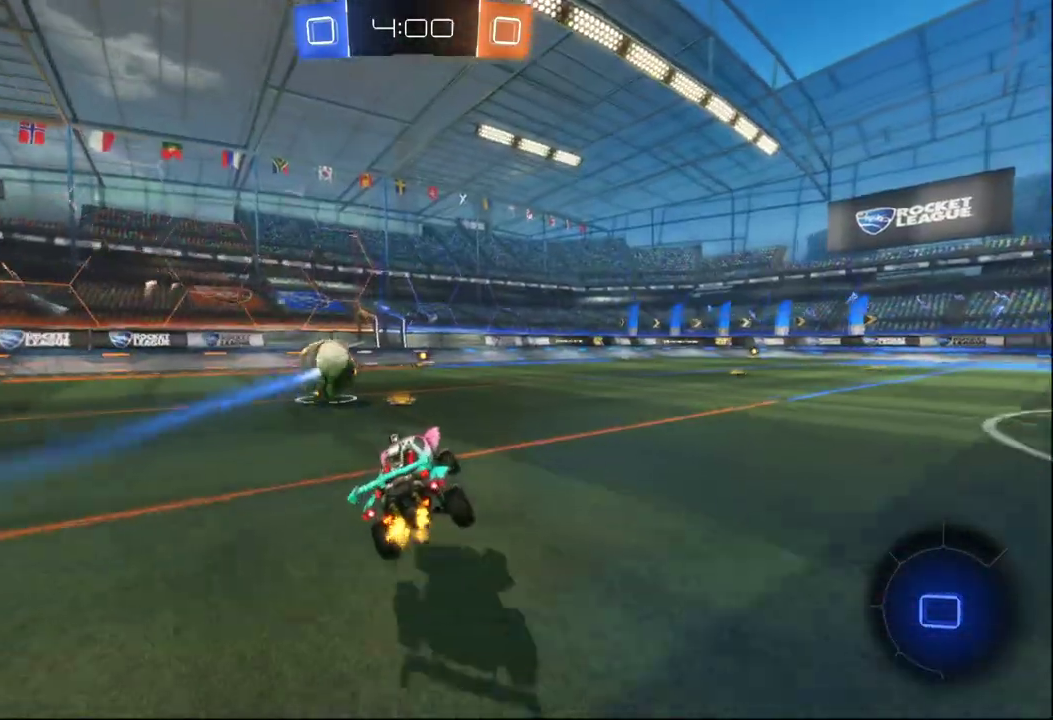
{"buttons": ["B", "R2"], "left_stick": "center", "right_stick": "center", "events": [[33, "left_stick", "left"], [150, "left_stick", "center"]]}
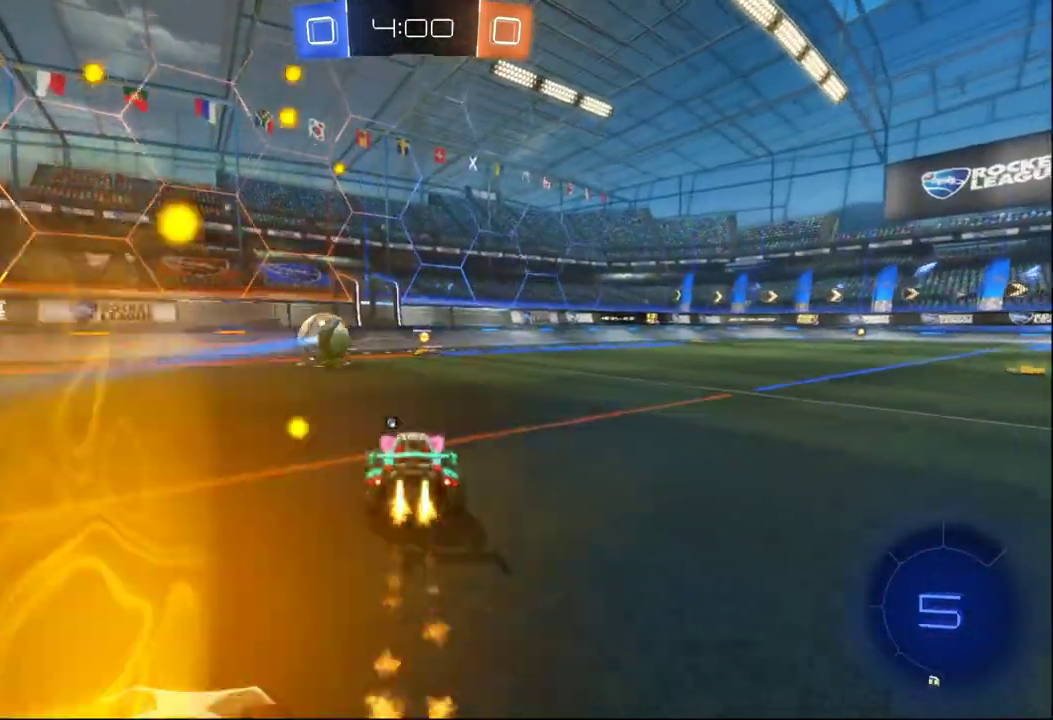
{"buttons": ["R2"], "left_stick": "right", "right_stick": "center", "events": [[150, "B", "up"], [150, "Y", "down"], [250, "Y", "up"], [350, "left_stick", "right"]]}
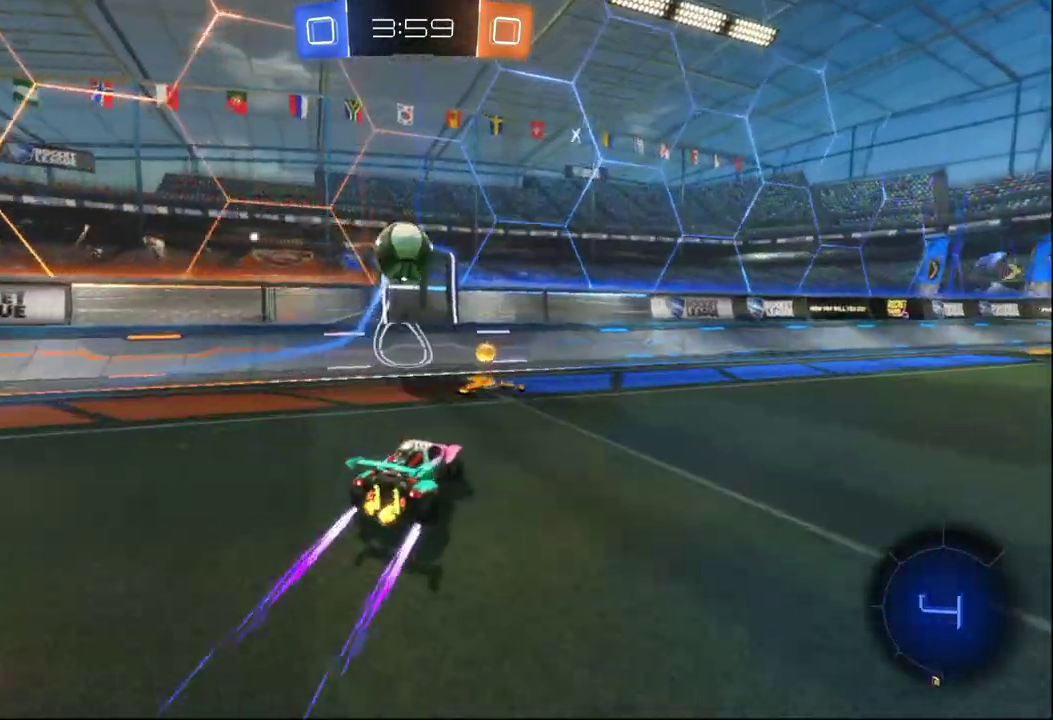
{"buttons": ["R2"], "left_stick": "center", "right_stick": "center", "events": [[117, "B", "down"], [283, "B", "up"], [400, "left_stick", "center"]]}
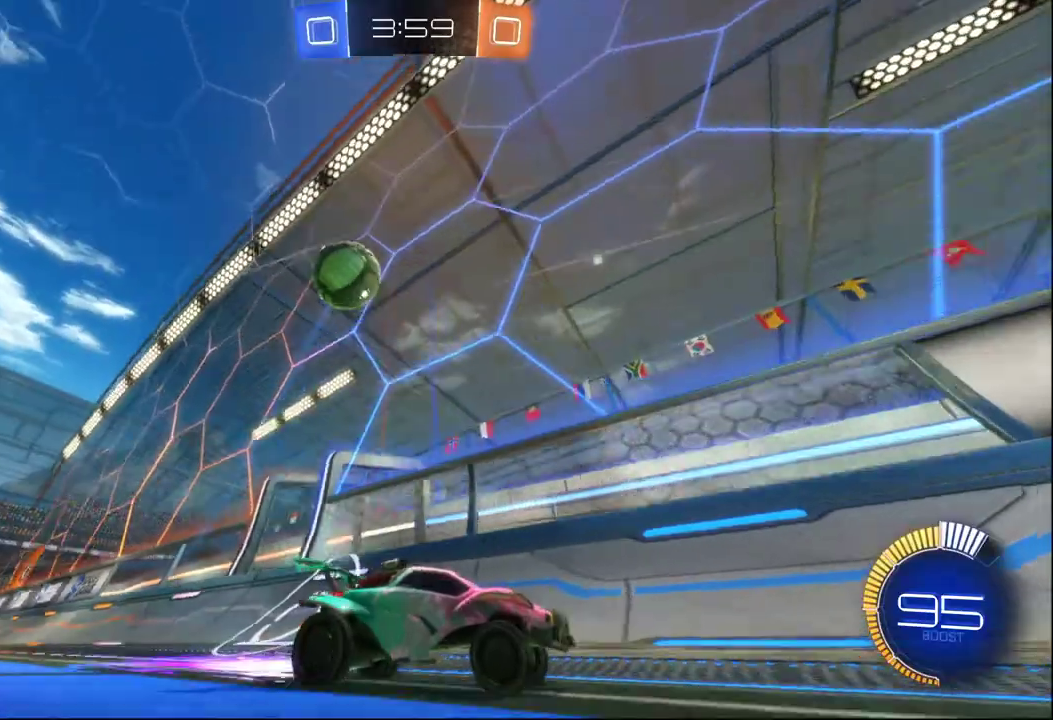
{"buttons": ["R2"], "left_stick": "center", "right_stick": "center", "events": [[67, "R2", "up"], [300, "R2", "down"]]}
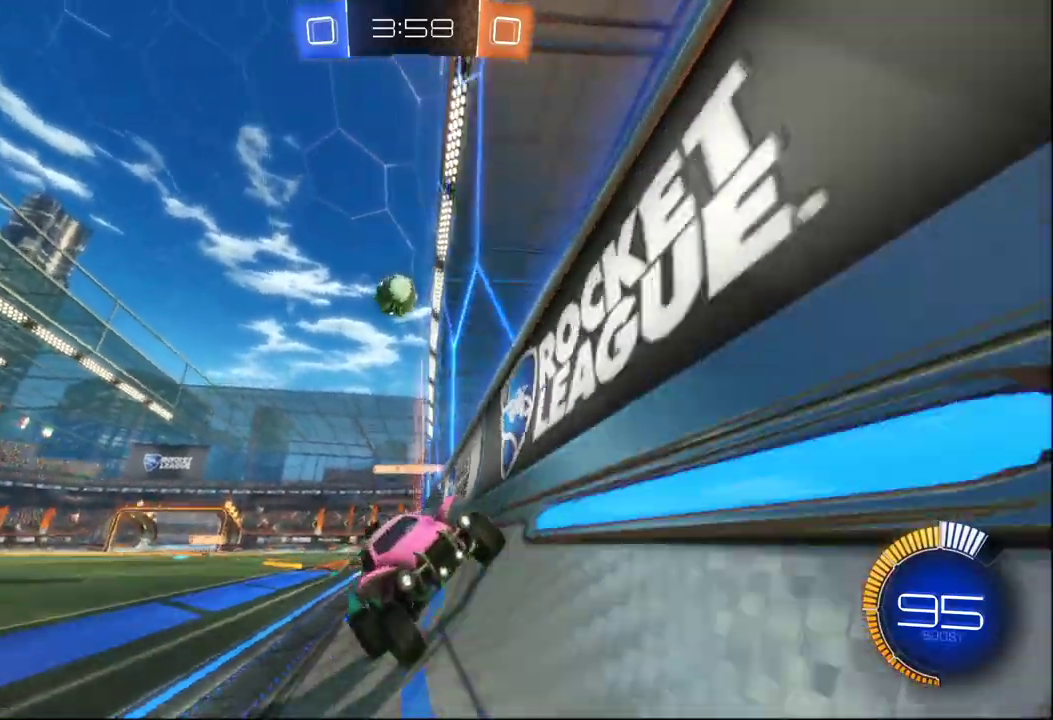
{"buttons": ["L2"], "left_stick": "center", "right_stick": "center", "events": [[150, "left_stick", "right"], [300, "left_stick", "center"], [417, "R2", "up"], [433, "L2", "down"]]}
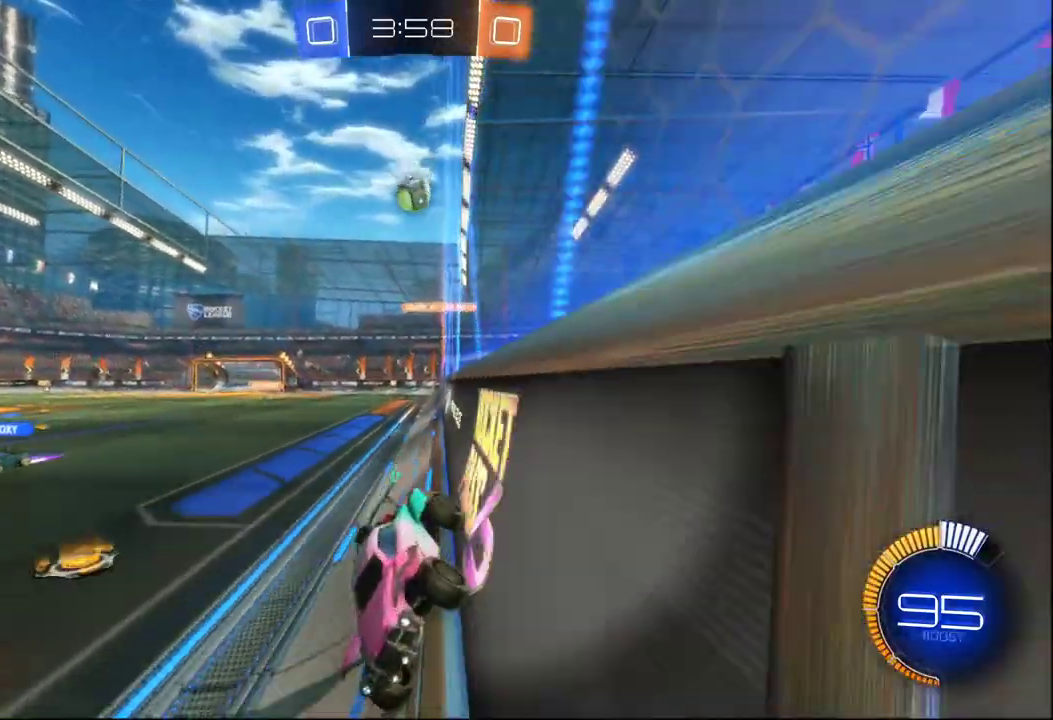
{"buttons": ["R2"], "left_stick": "right", "right_stick": "center", "events": [[117, "R2", "down"], [117, "left_stick", "right"], [200, "X", "down"], [317, "L2", "up"], [500, "X", "up"]]}
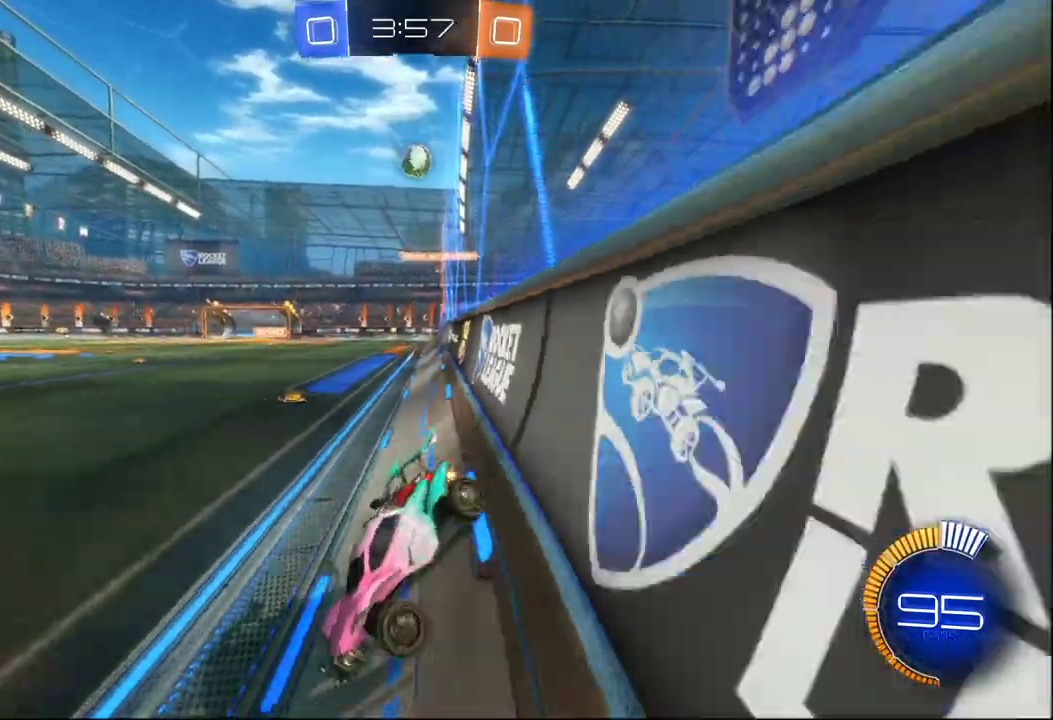
{"buttons": ["R2"], "left_stick": "right", "right_stick": "center", "events": [[17, "R2", "up"], [150, "L2", "down"], [200, "X", "down"], [250, "L2", "up"], [283, "R2", "down"], [400, "X", "up"]]}
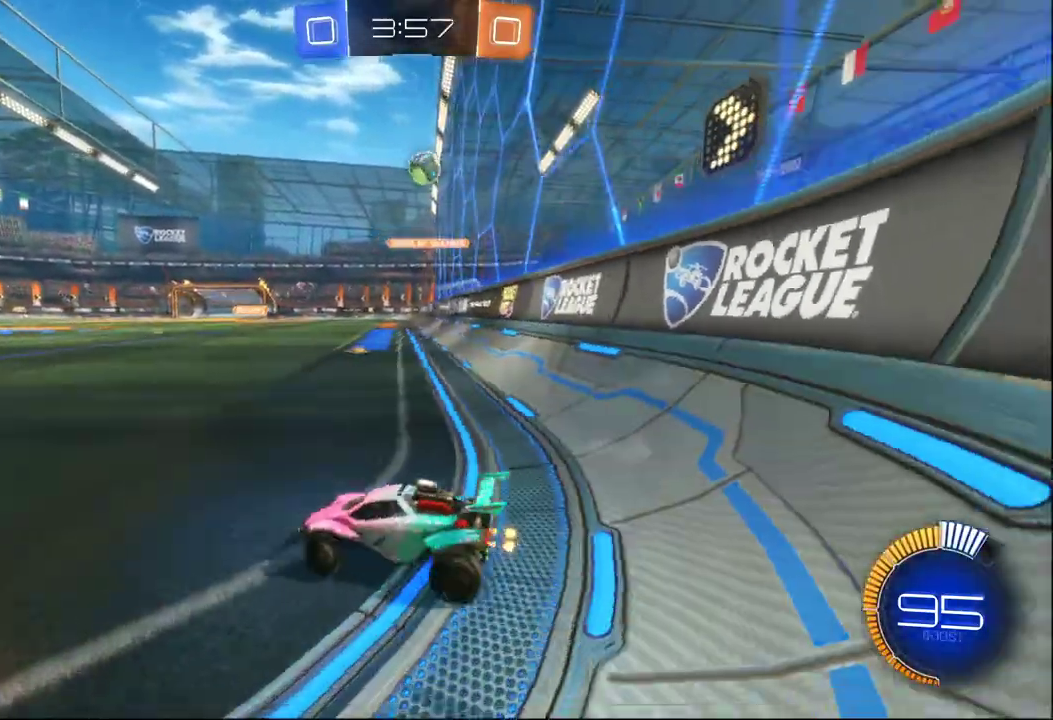
{"buttons": ["B", "R2"], "left_stick": "right", "right_stick": "center", "events": [[67, "B", "down"]]}
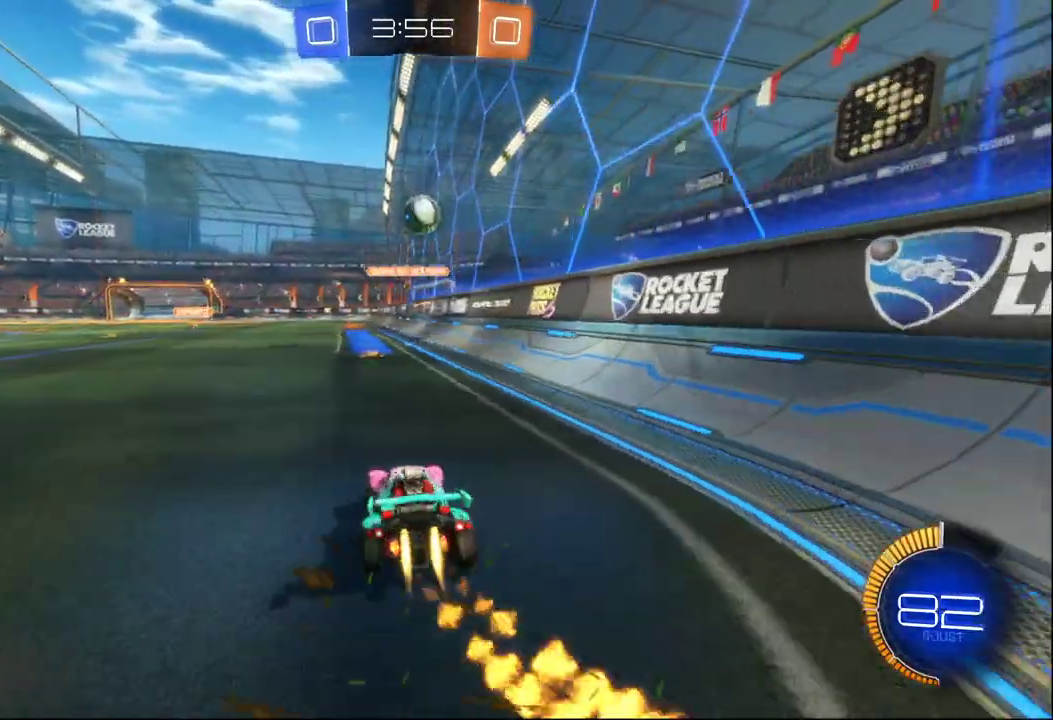
{"buttons": ["A", "B", "R2"], "left_stick": "center", "right_stick": "center", "events": [[217, "left_stick", "center"], [317, "left_stick", "down"], [333, "A", "down"], [433, "A", "up"], [433, "left_stick", "center"], [483, "A", "down"]]}
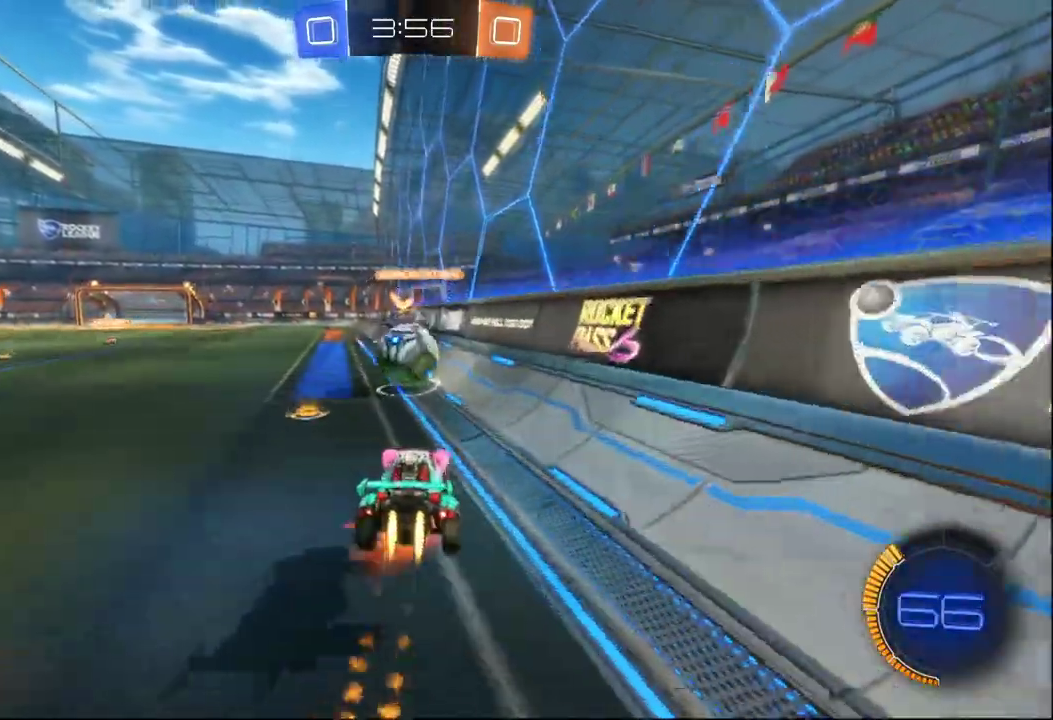
{"buttons": ["B", "R2"], "left_stick": "up-left", "right_stick": "center", "events": [[100, "A", "up"], [100, "left_stick", "up-left"], [150, "X", "down"], [400, "X", "up"]]}
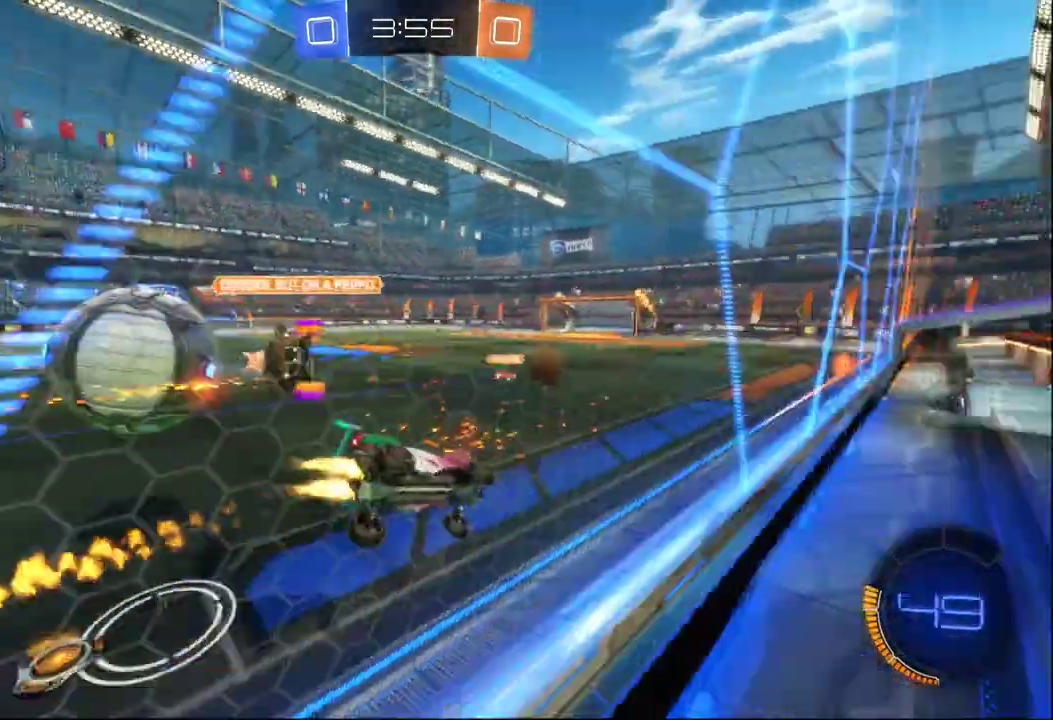
{"buttons": [], "left_stick": "left", "right_stick": "center"}
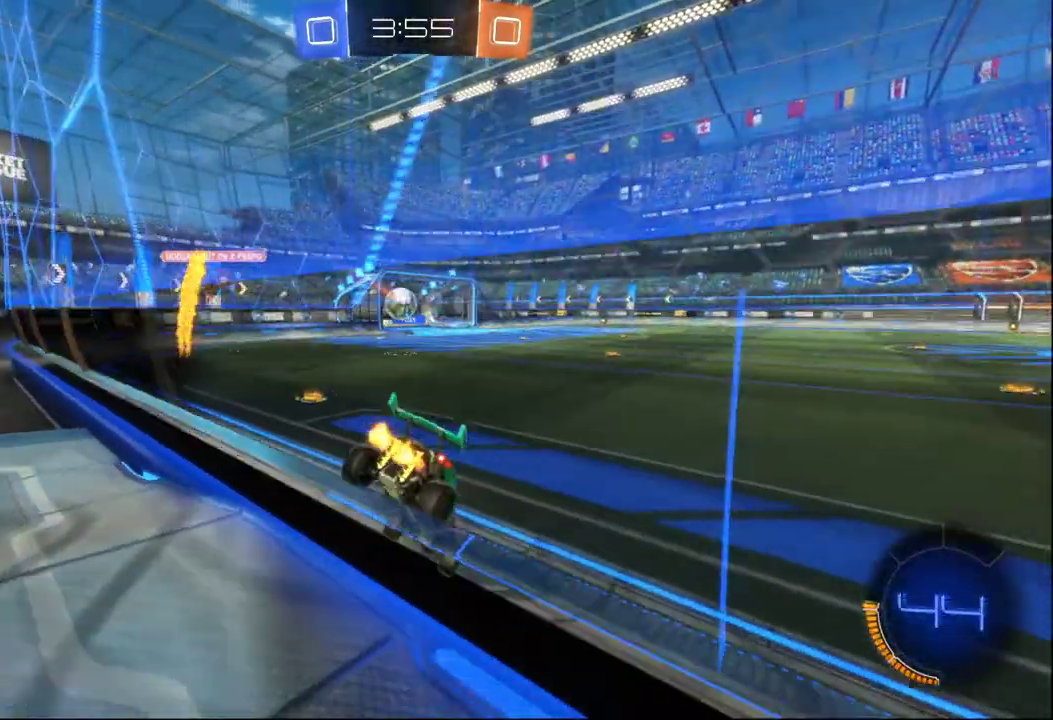
{"buttons": ["R2"], "left_stick": "left", "right_stick": "center"}
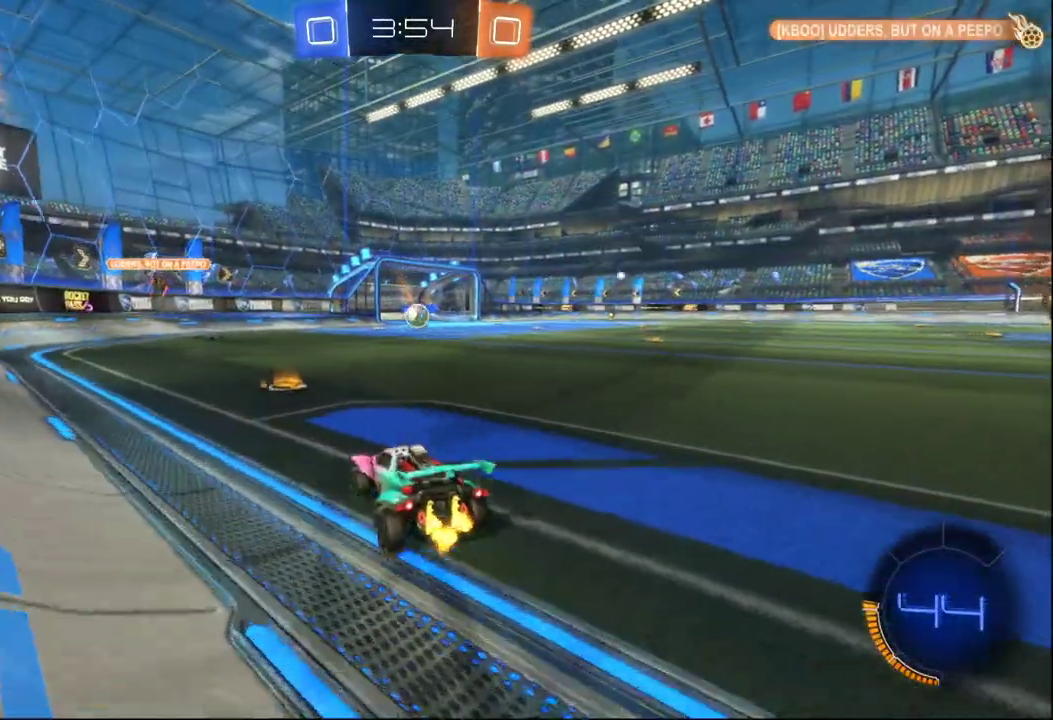
{"buttons": ["R2"], "left_stick": "right", "right_stick": "center", "events": [[100, "left_stick", "center"], [200, "left_stick", "left"], [300, "L2", "down"], [333, "left_stick", "right"], [350, "R2", "up"], [467, "R2", "down"], [483, "L2", "up"]]}
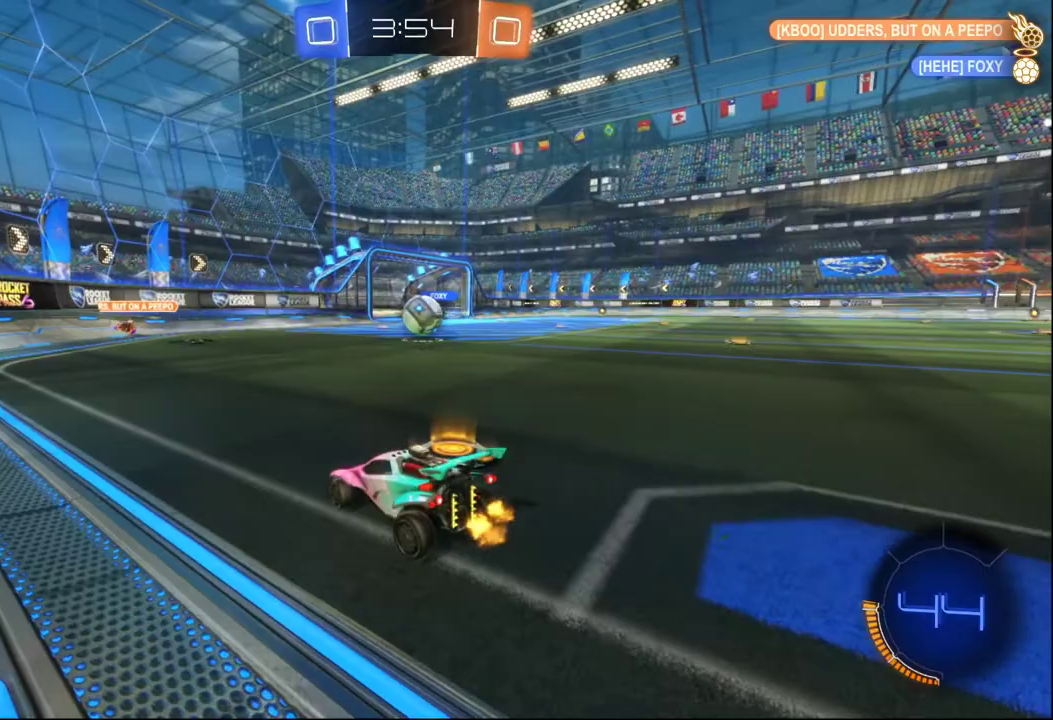
{"buttons": ["A"], "left_stick": "center", "right_stick": "center", "events": [[150, "left_stick", "center"], [167, "R2", "up"], [200, "left_stick", "right"], [250, "Y", "down"], [300, "left_stick", "center"], [333, "Y", "up"], [367, "left_stick", "left"], [467, "A", "down"], [483, "left_stick", "center"]]}